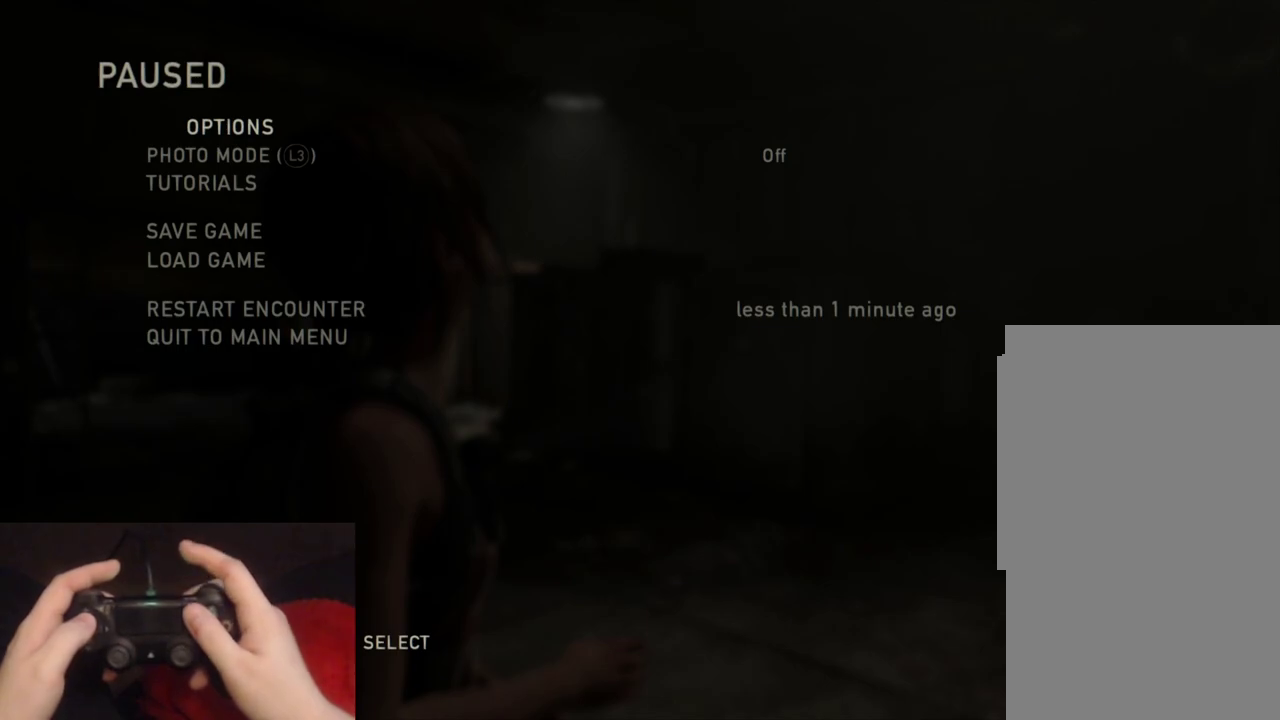
Gameplay with a controller (PlayStation layout); each line is a JSON object with the inputs held at the frame after it. "events" lists button and stick changes between this image and that frame as [ms after this image, input, new state], when the widget could be followed in between.
{"buttons": ["DPAD_UP"], "left_stick": "center", "right_stick": "center", "events": [[333, "DPAD_UP", "down"], [417, "DPAD_UP", "up"], [483, "DPAD_UP", "down"]]}
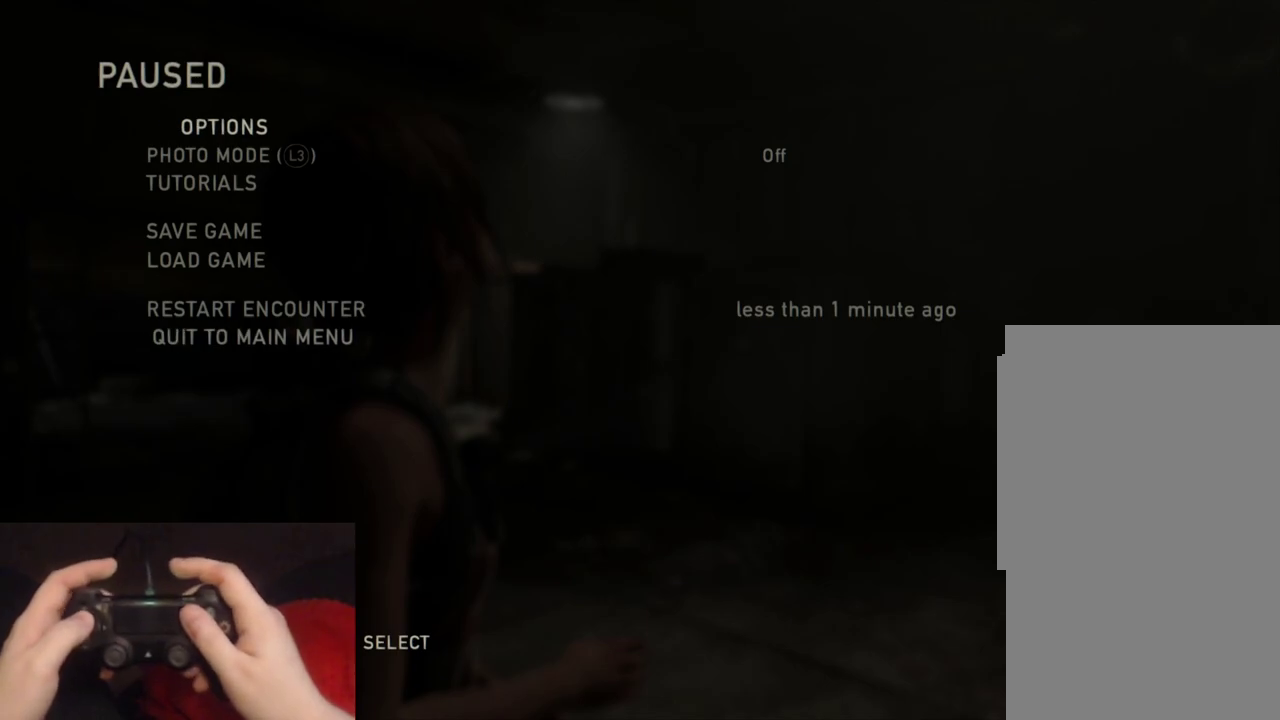
{"buttons": ["DPAD_LEFT"], "left_stick": "center", "right_stick": "center", "events": [[67, "CROSS", "down"], [100, "DPAD_UP", "up"], [233, "CROSS", "up"], [483, "DPAD_LEFT", "down"]]}
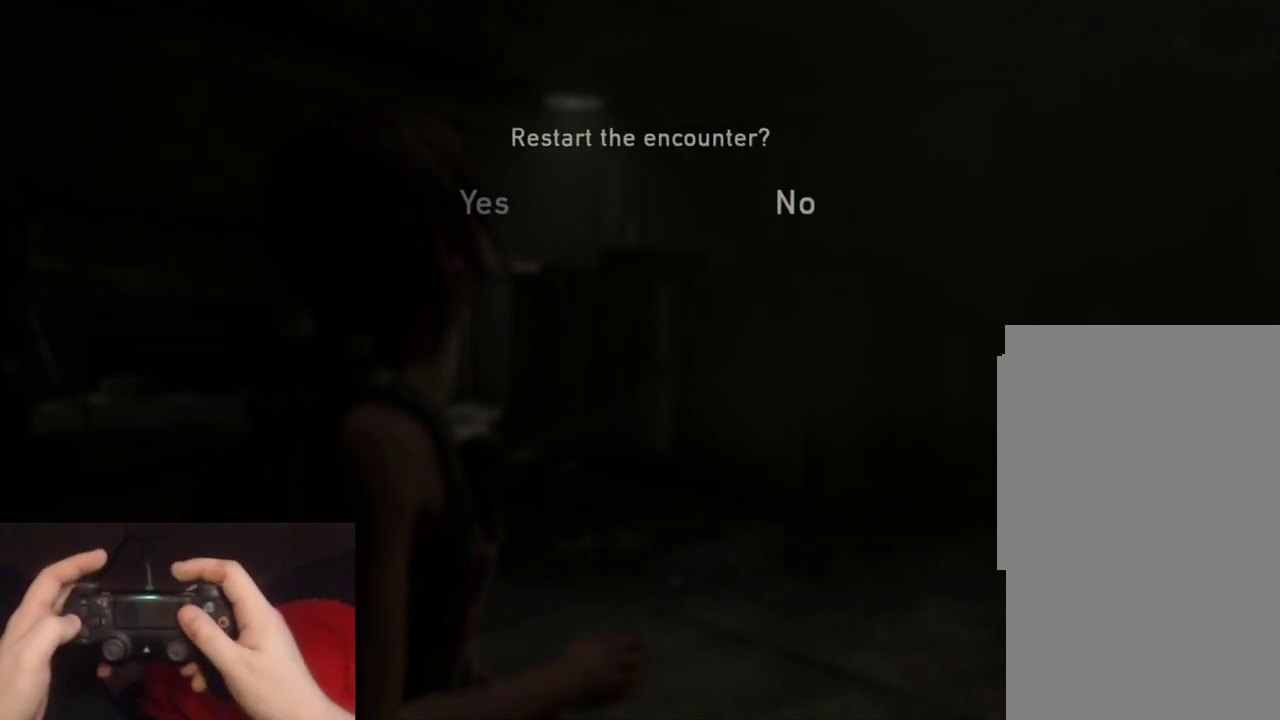
{"buttons": [], "left_stick": "center", "right_stick": "center", "events": [[50, "CROSS", "down"], [117, "DPAD_LEFT", "up"], [200, "CROSS", "up"]]}
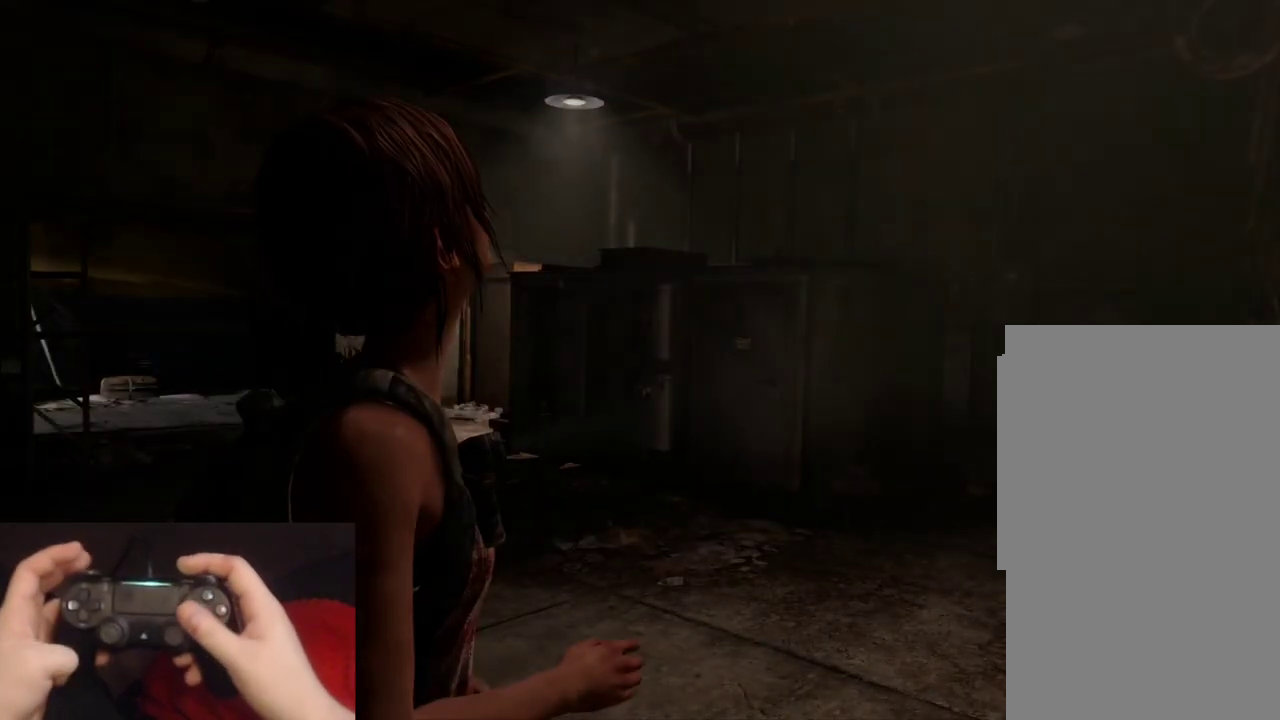
{"buttons": [], "left_stick": "center", "right_stick": "center", "events": []}
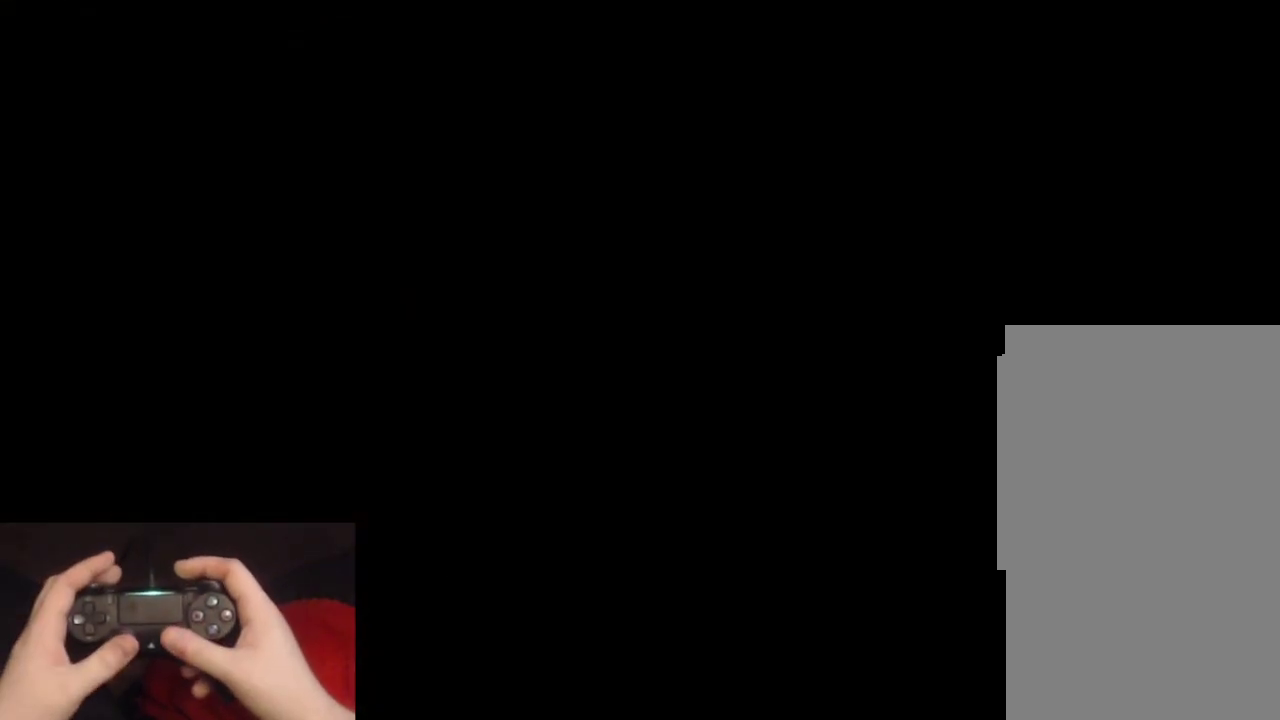
{"buttons": [], "left_stick": "center", "right_stick": "center", "events": []}
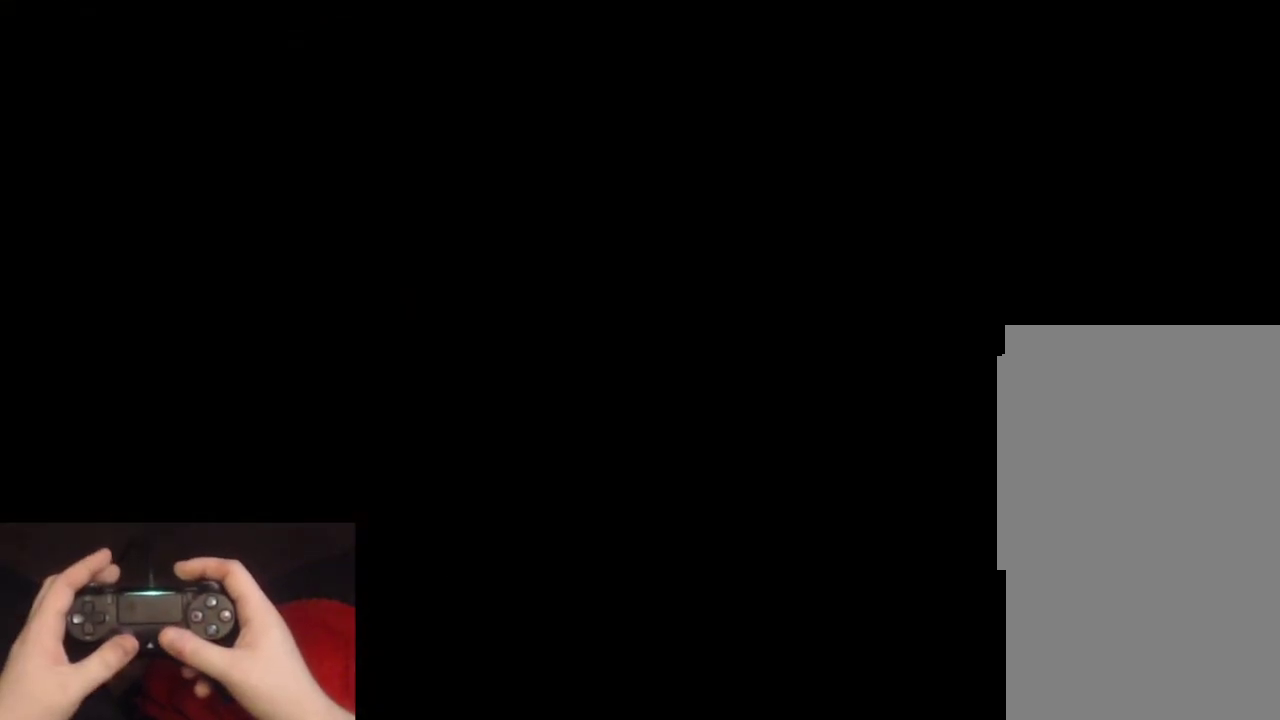
{"buttons": [], "left_stick": "center", "right_stick": "center", "events": []}
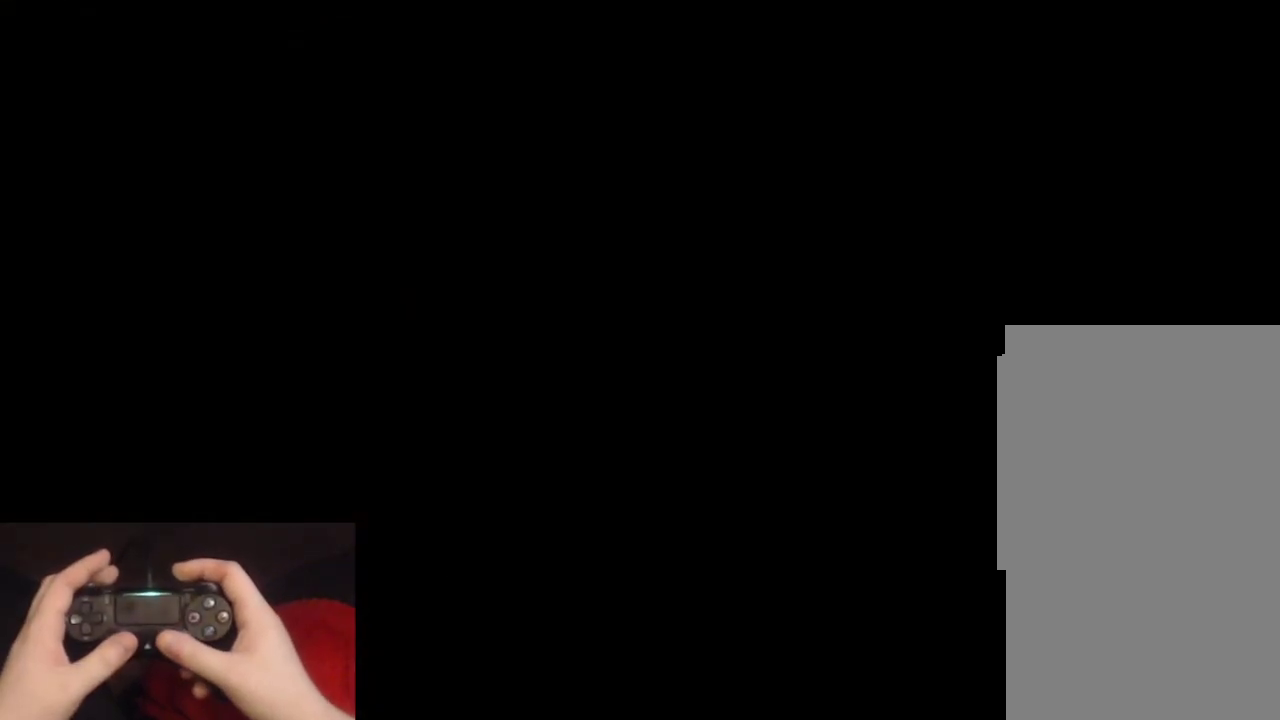
{"buttons": ["L2"], "left_stick": "up", "right_stick": "center", "events": [[167, "left_stick", "up"], [183, "L2", "down"]]}
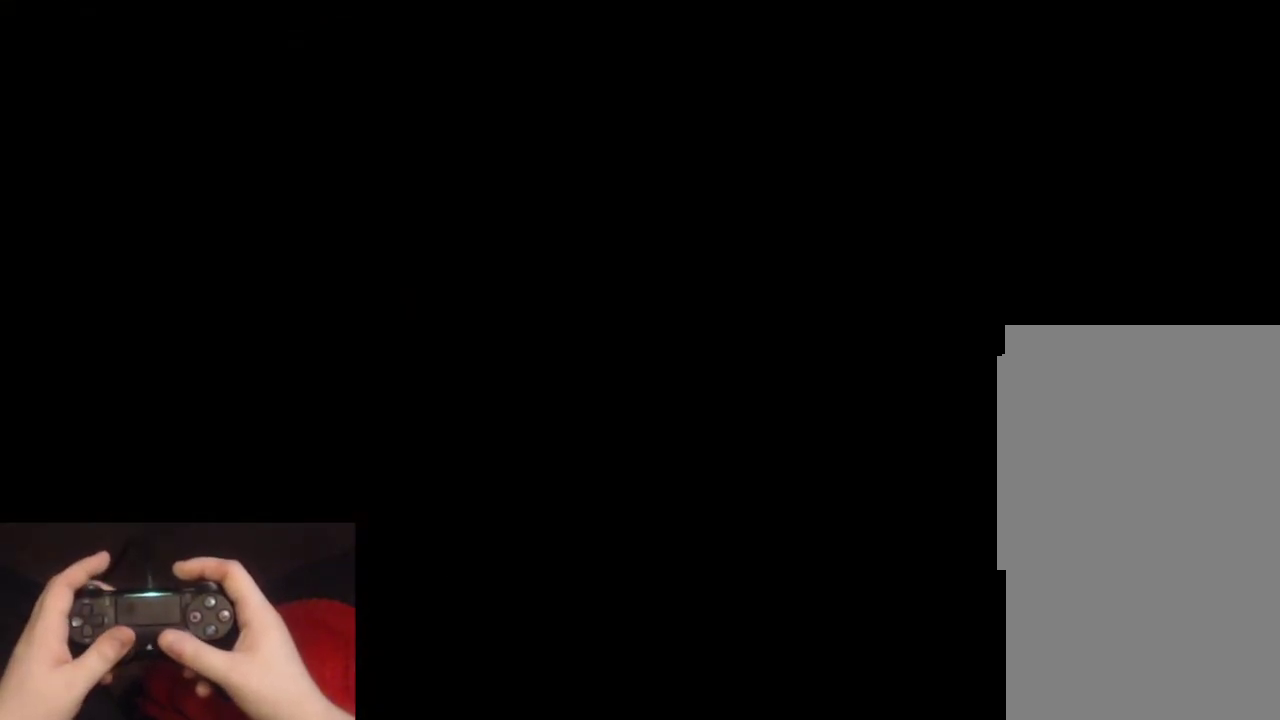
{"buttons": ["L2"], "left_stick": "up", "right_stick": "left", "events": [[500, "right_stick", "left"]]}
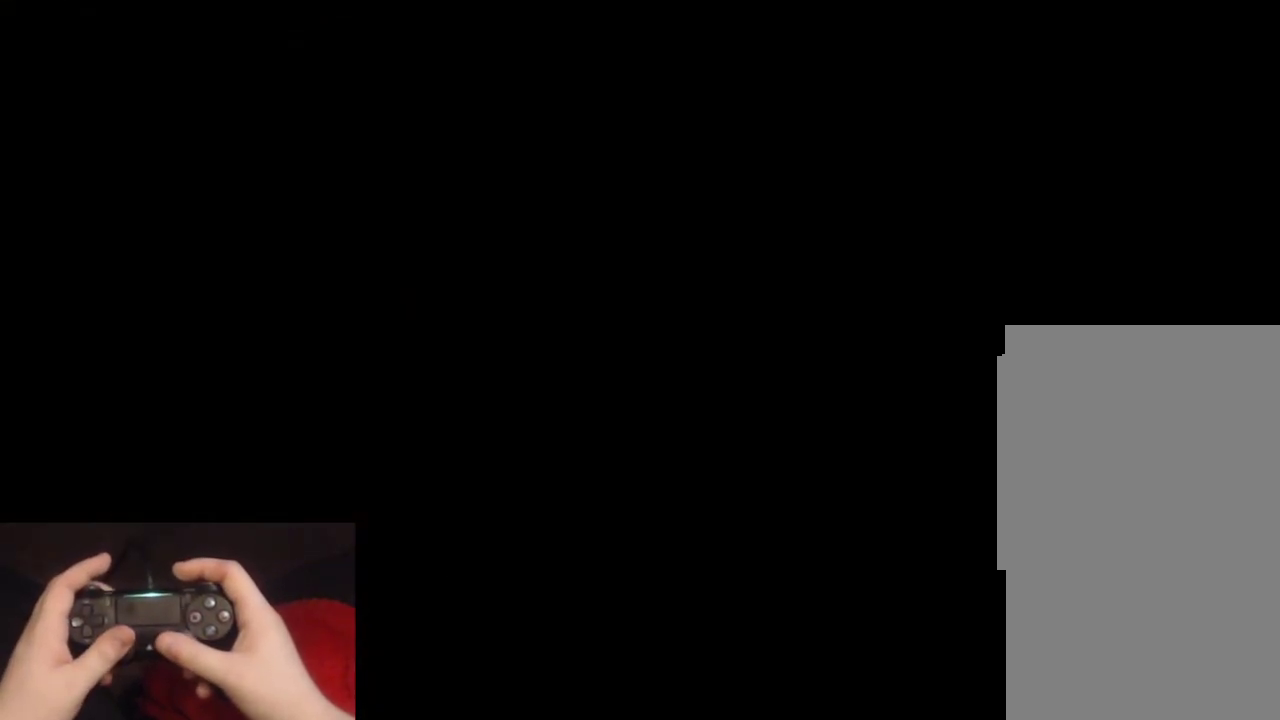
{"buttons": ["L2"], "left_stick": "up", "right_stick": "center", "events": [[117, "right_stick", "center"], [300, "right_stick", "left"], [433, "right_stick", "center"]]}
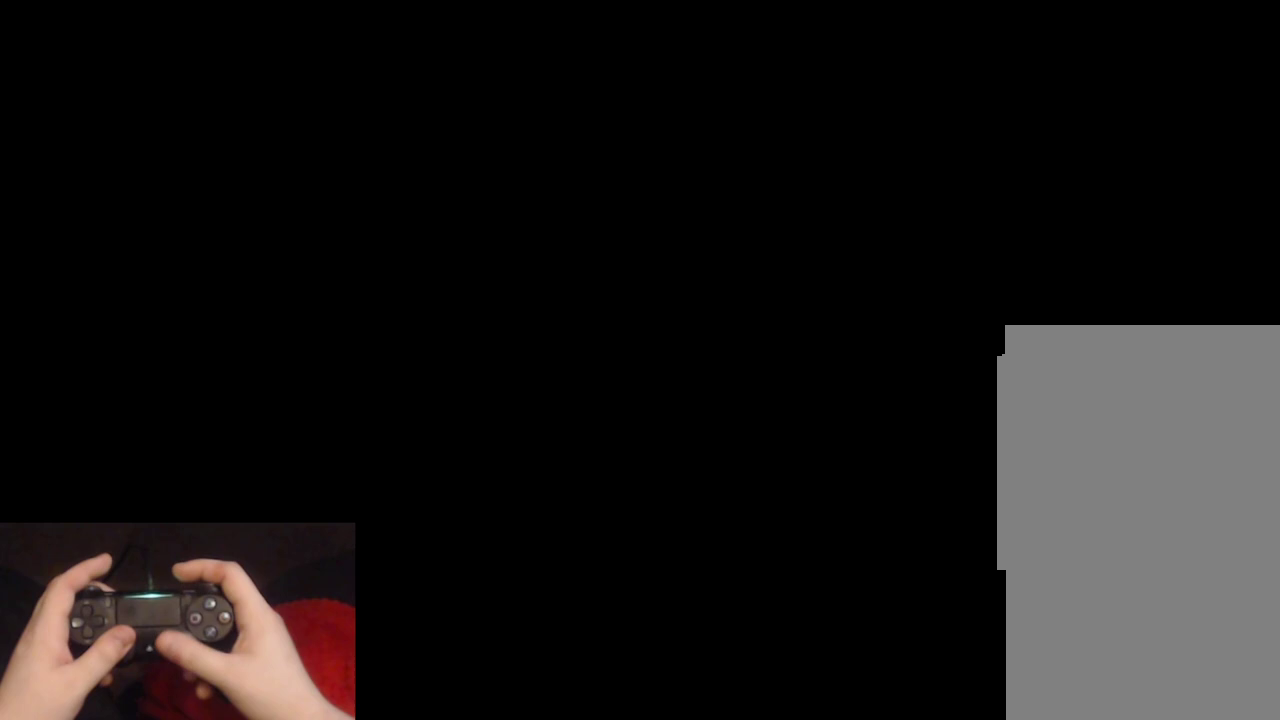
{"buttons": ["L2"], "left_stick": "up", "right_stick": "center", "events": [[167, "right_stick", "left"], [250, "right_stick", "center"]]}
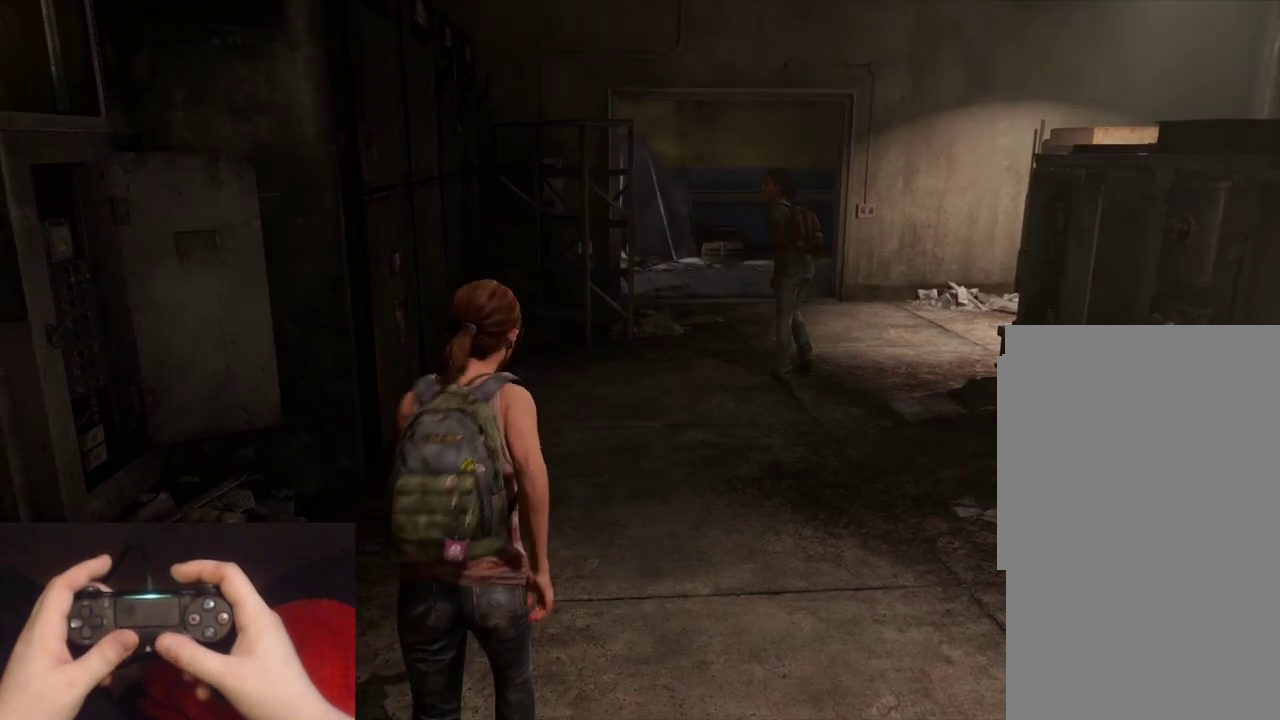
{"buttons": ["L2"], "left_stick": "up", "right_stick": "center", "events": [[67, "right_stick", "right"], [167, "right_stick", "center"], [317, "right_stick", "down-left"], [417, "right_stick", "center"]]}
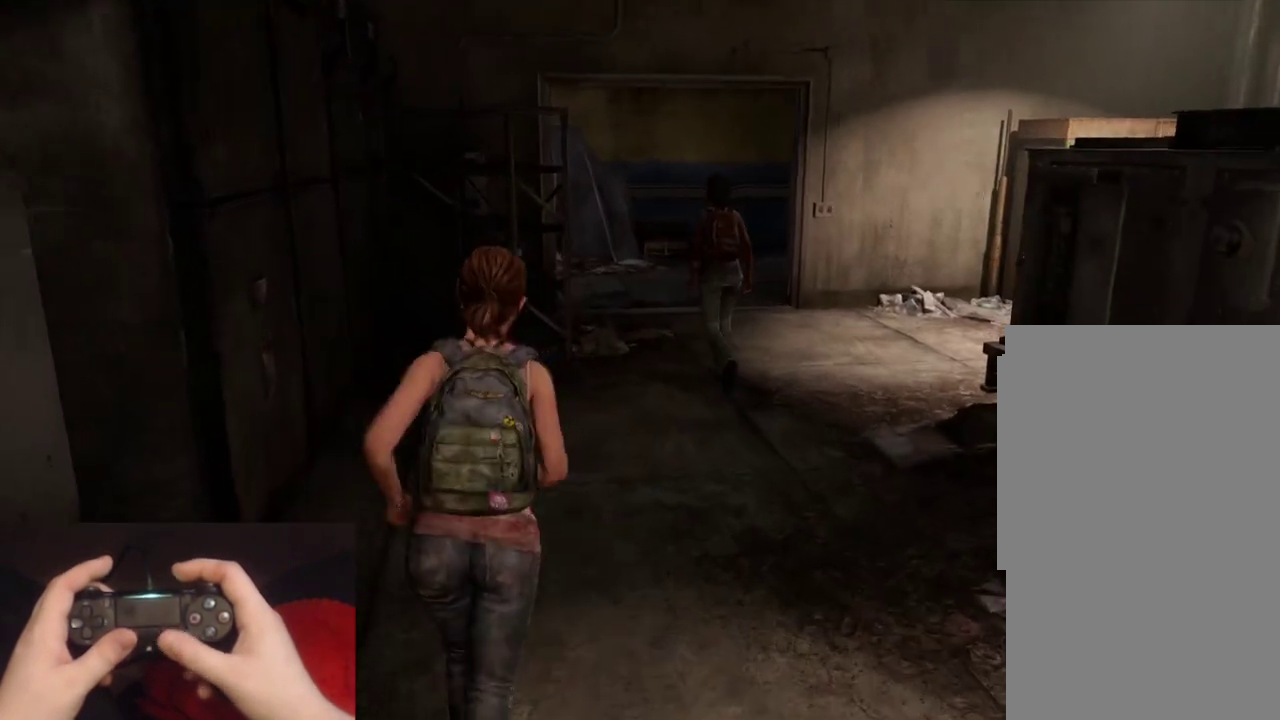
{"buttons": ["L2"], "left_stick": "up", "right_stick": "center", "events": []}
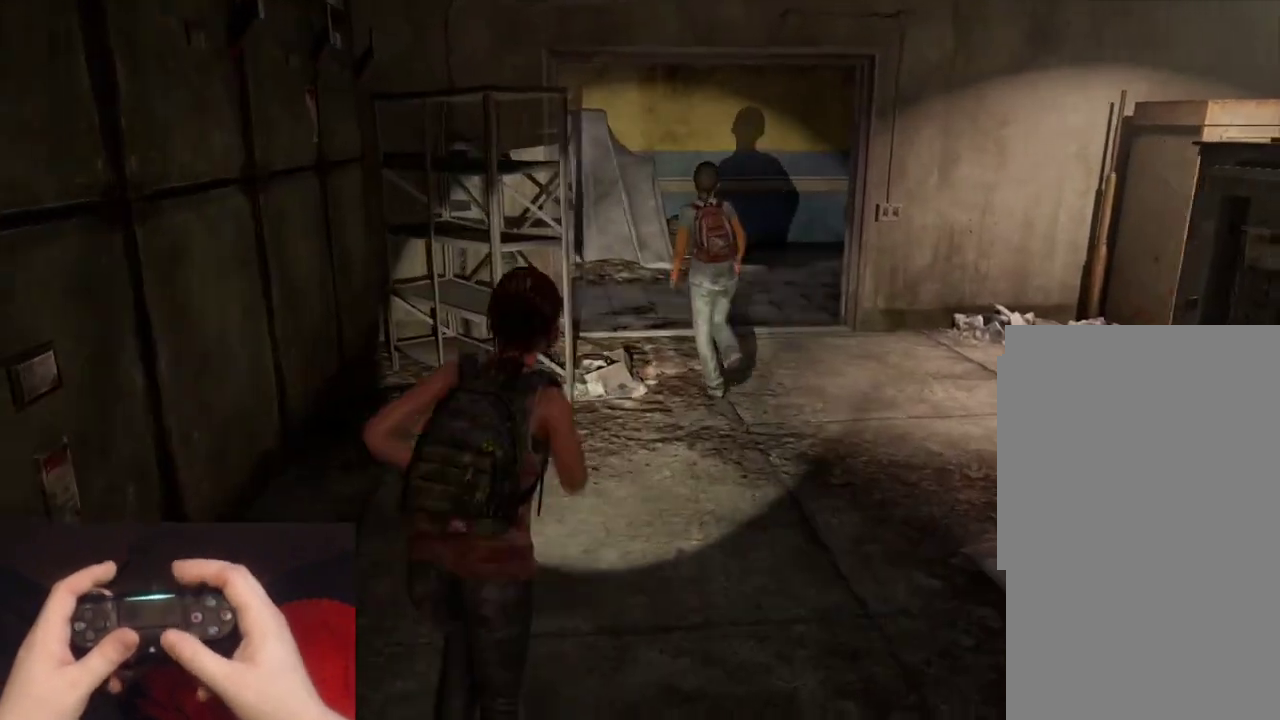
{"buttons": ["L2"], "left_stick": "up", "right_stick": "center", "events": []}
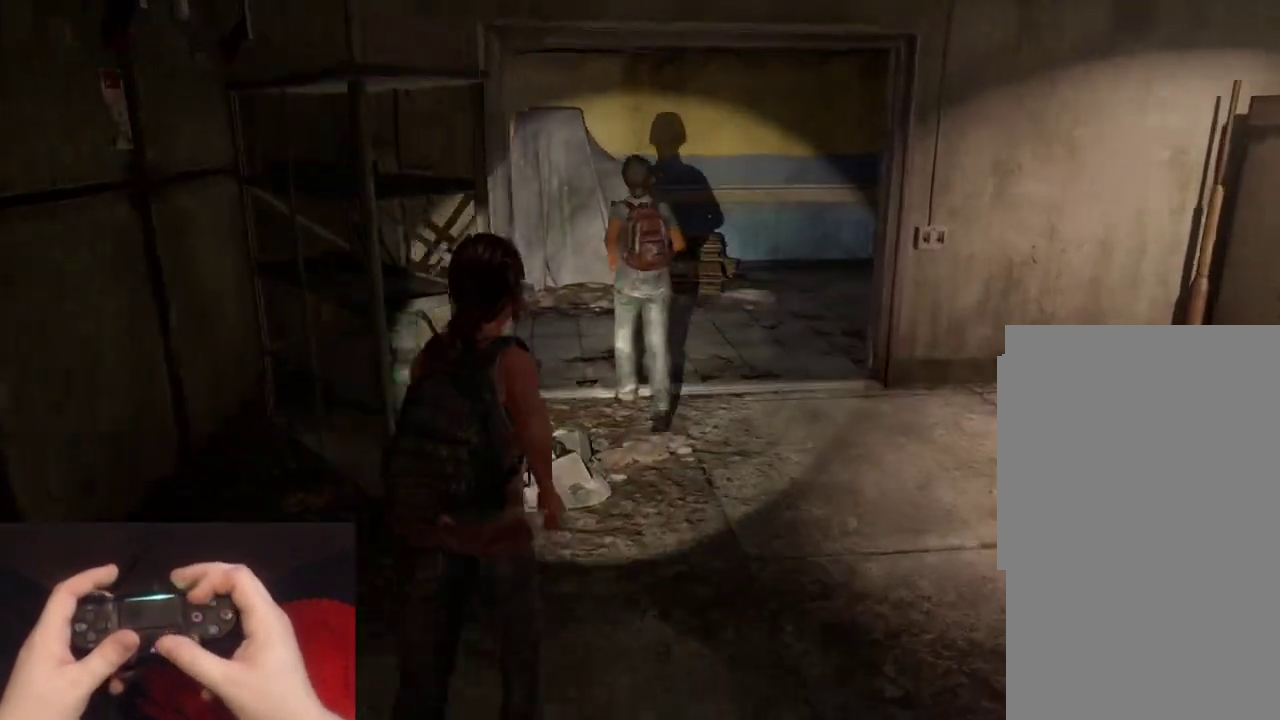
{"buttons": ["L2"], "left_stick": "up", "right_stick": "left", "events": [[450, "right_stick", "left"]]}
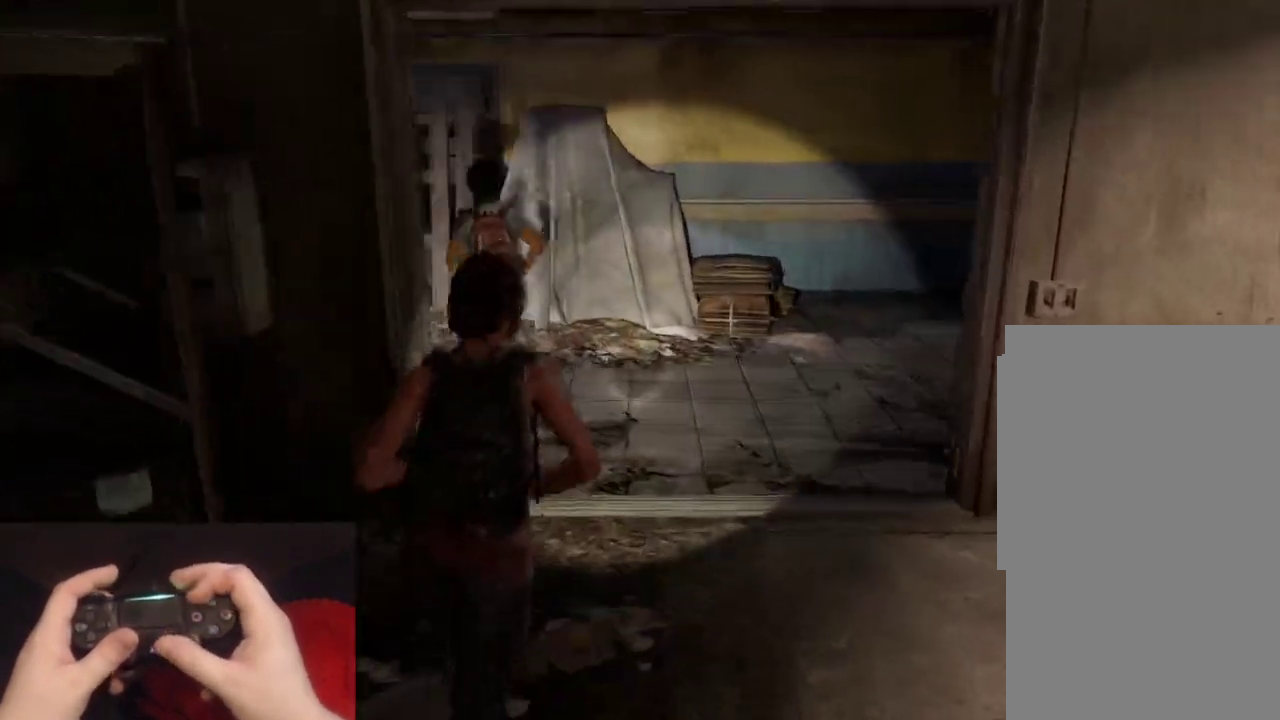
{"buttons": ["L2"], "left_stick": "up", "right_stick": "center", "events": [[500, "right_stick", "center"]]}
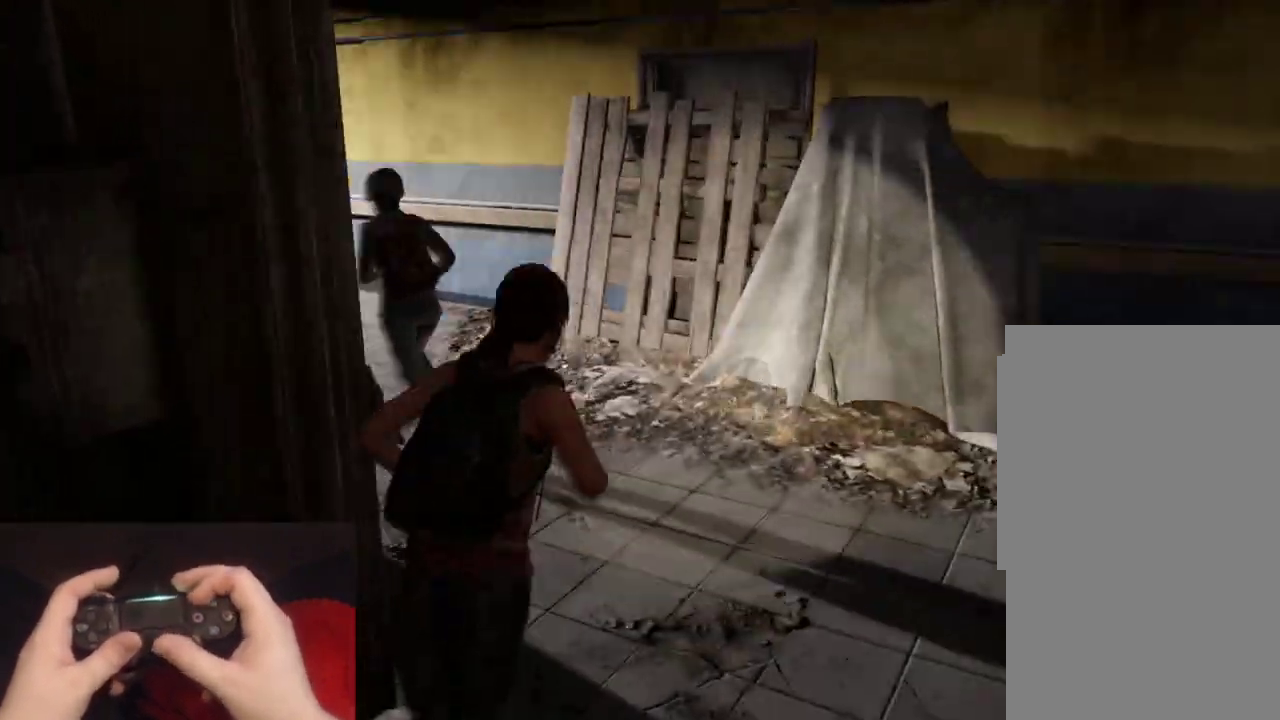
{"buttons": ["L2"], "left_stick": "up", "right_stick": "center", "events": [[67, "right_stick", "left"], [317, "right_stick", "center"]]}
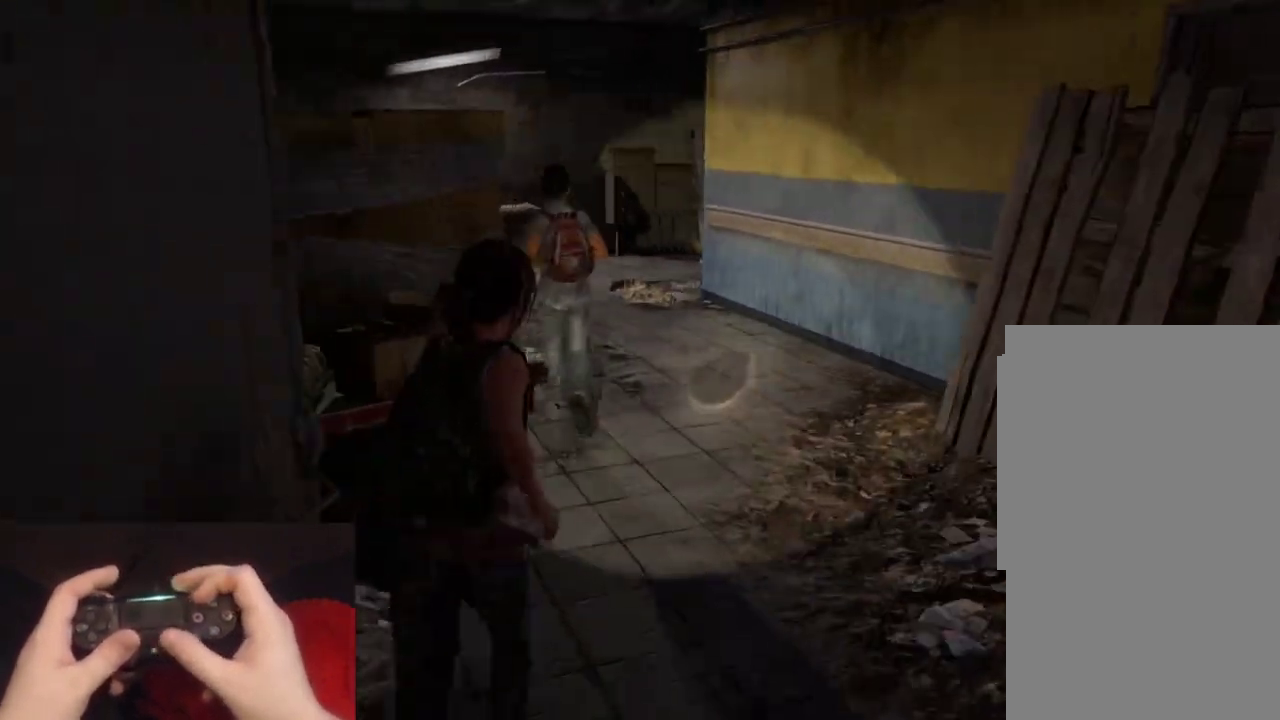
{"buttons": ["L2"], "left_stick": "up", "right_stick": "center", "events": []}
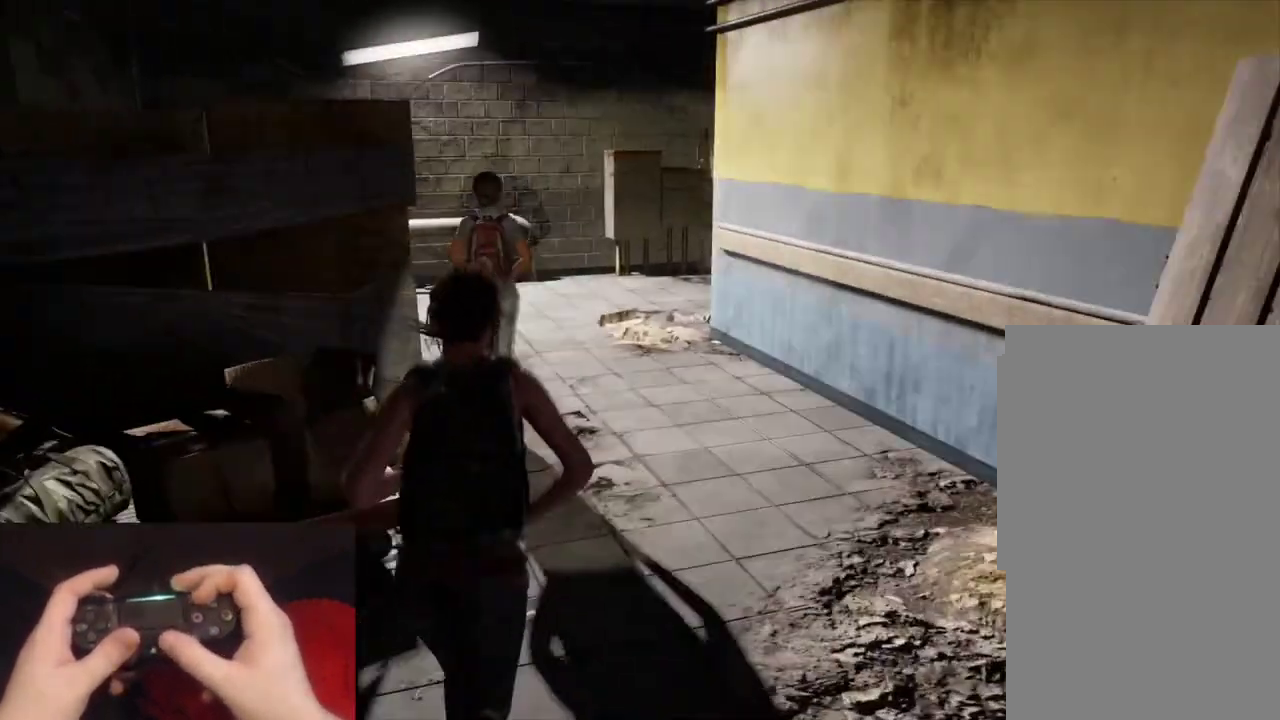
{"buttons": ["L2"], "left_stick": "up", "right_stick": "center", "events": []}
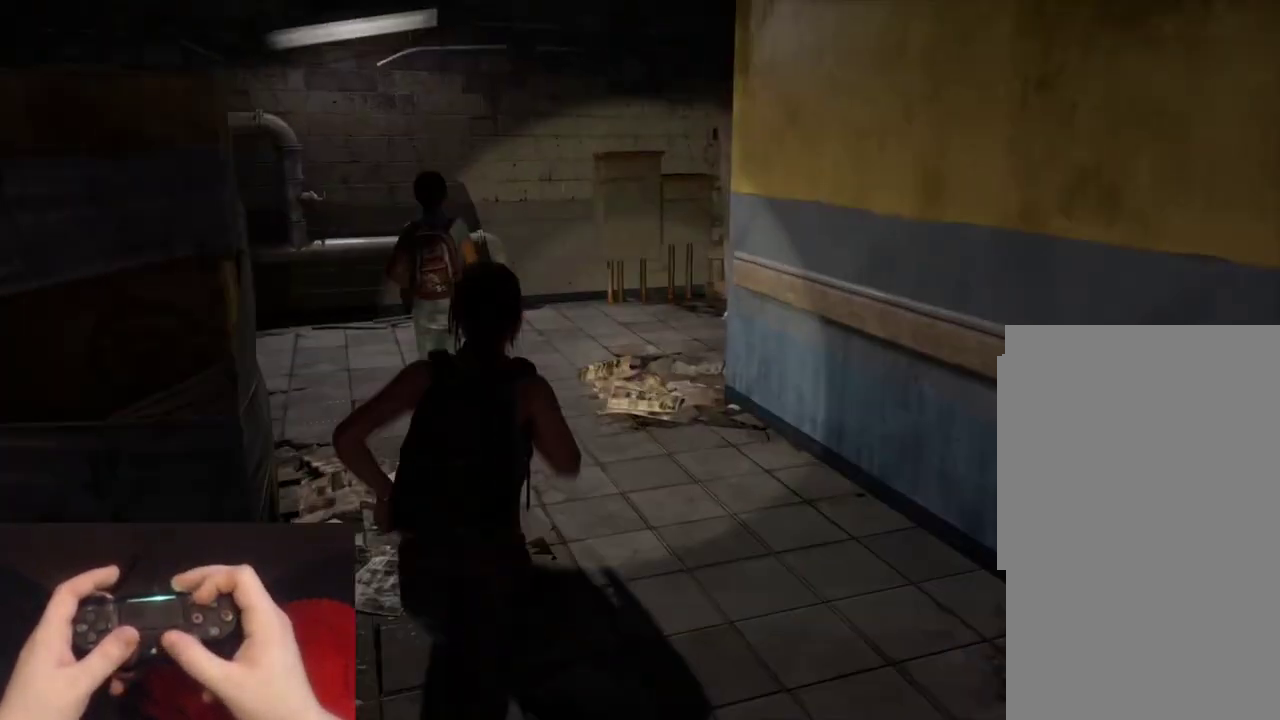
{"buttons": ["L2"], "left_stick": "up", "right_stick": "center", "events": []}
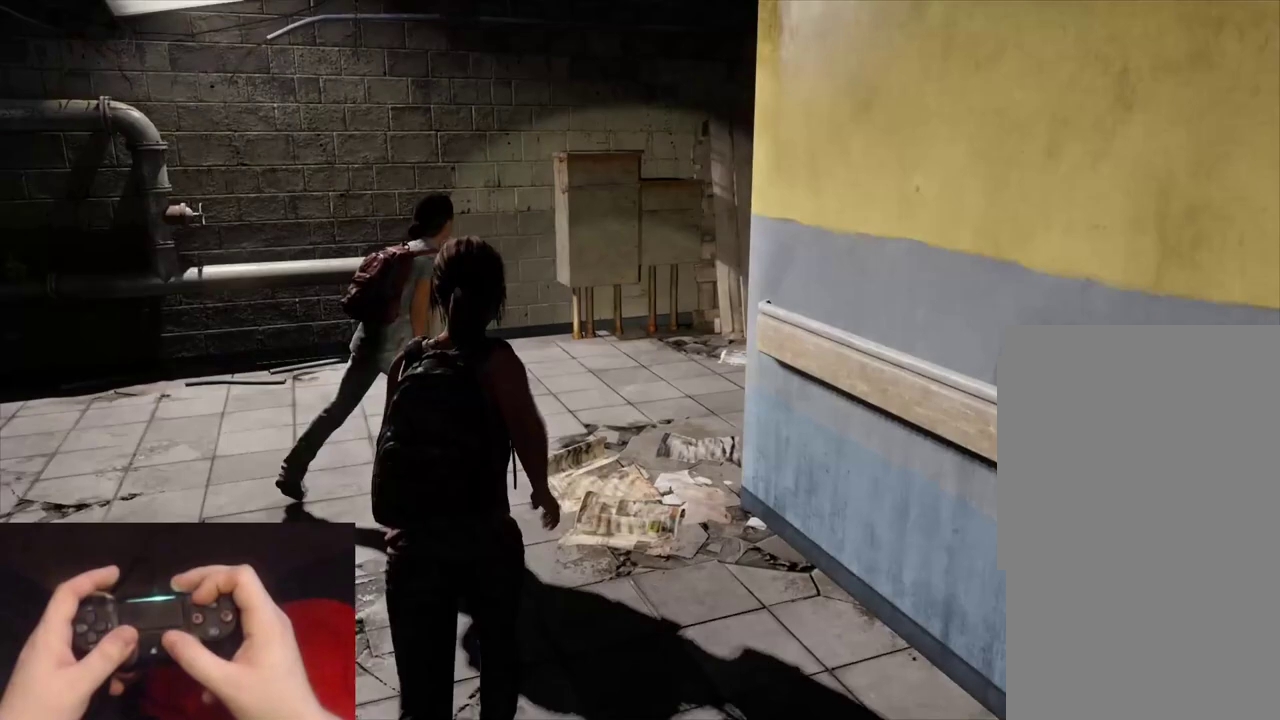
{"buttons": ["L2"], "left_stick": "up", "right_stick": "right", "events": [[283, "right_stick", "right"]]}
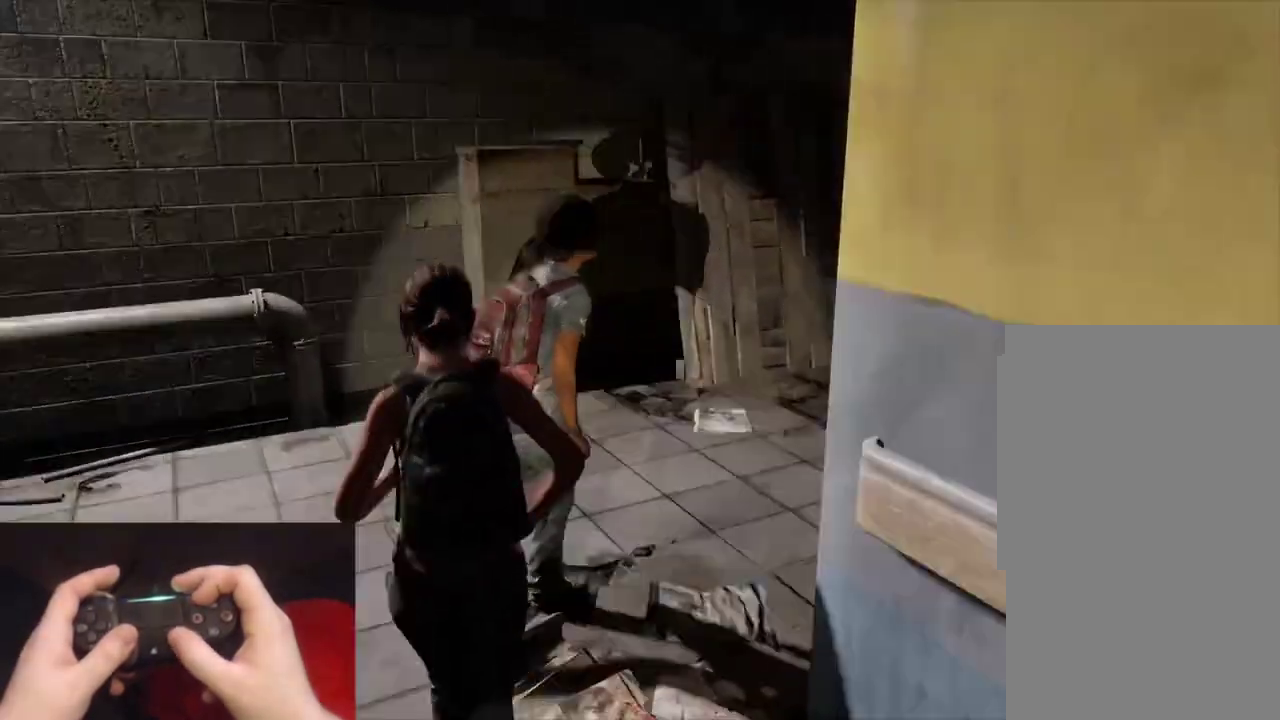
{"buttons": ["L2"], "left_stick": "up", "right_stick": "center", "events": [[233, "right_stick", "center"], [350, "right_stick", "right"], [500, "right_stick", "center"]]}
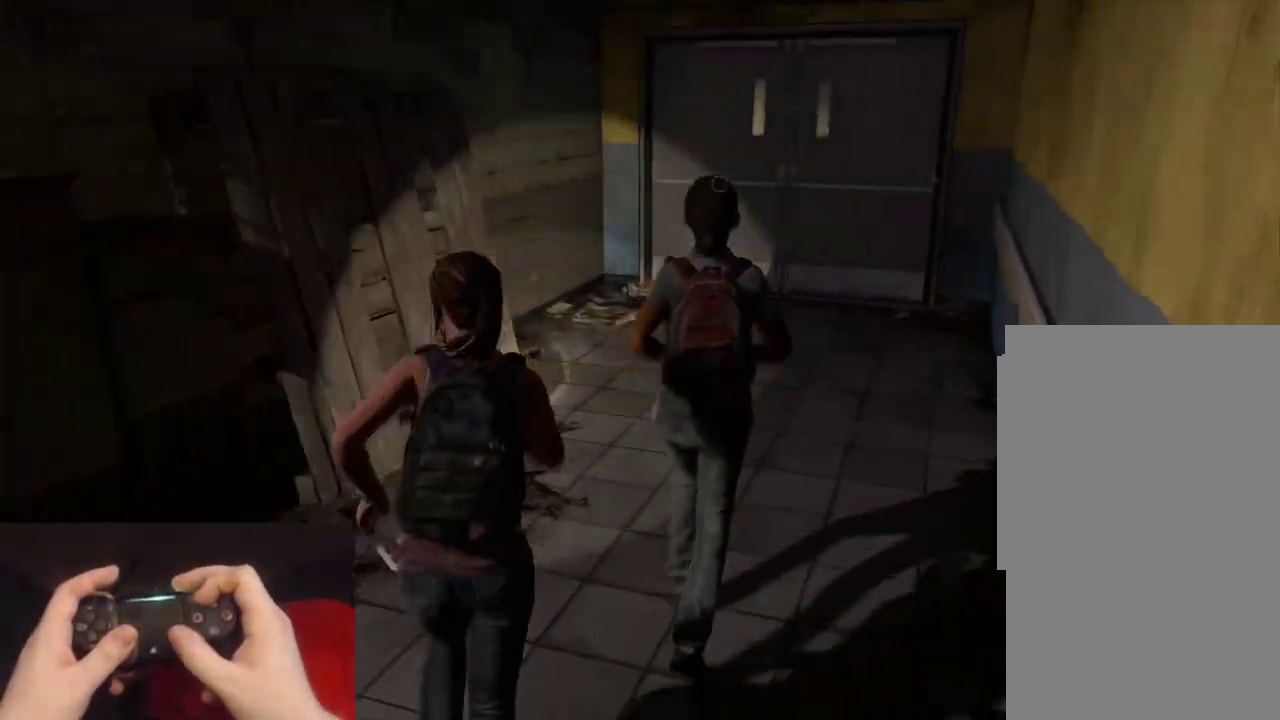
{"buttons": ["L2"], "left_stick": "up", "right_stick": "down-right", "events": [[333, "right_stick", "down-right"]]}
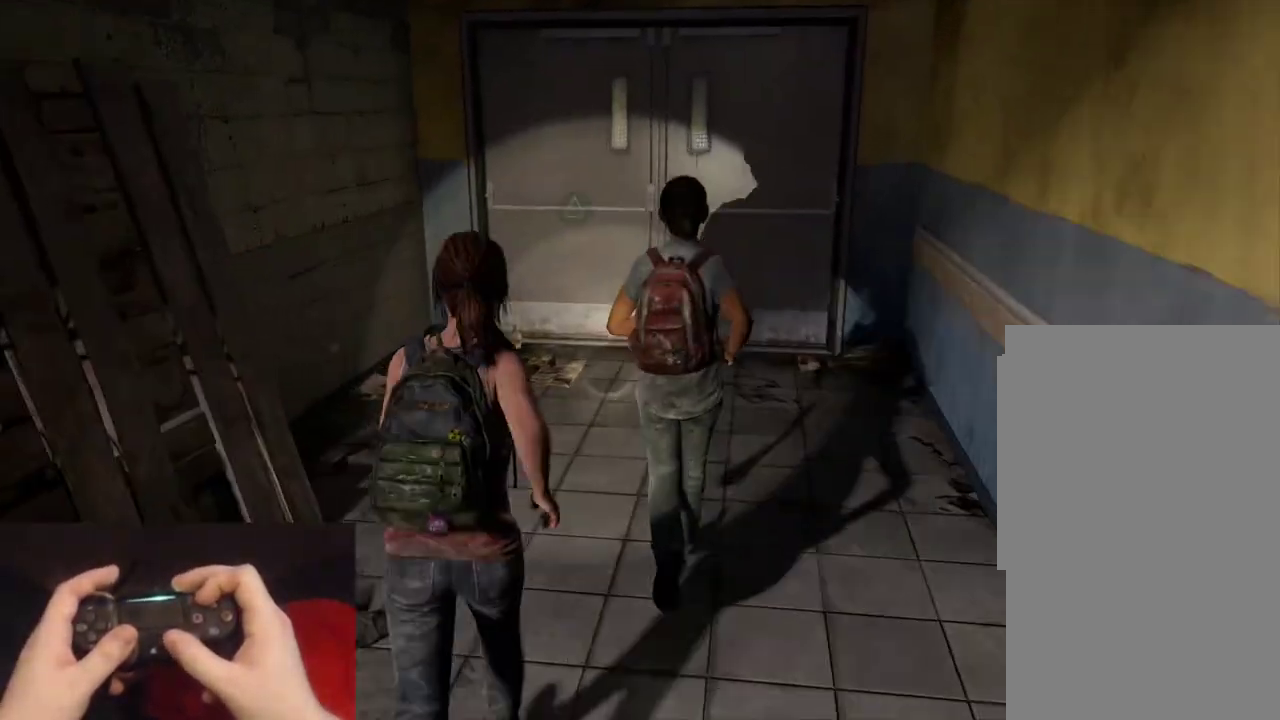
{"buttons": ["L2"], "left_stick": "up", "right_stick": "down-right"}
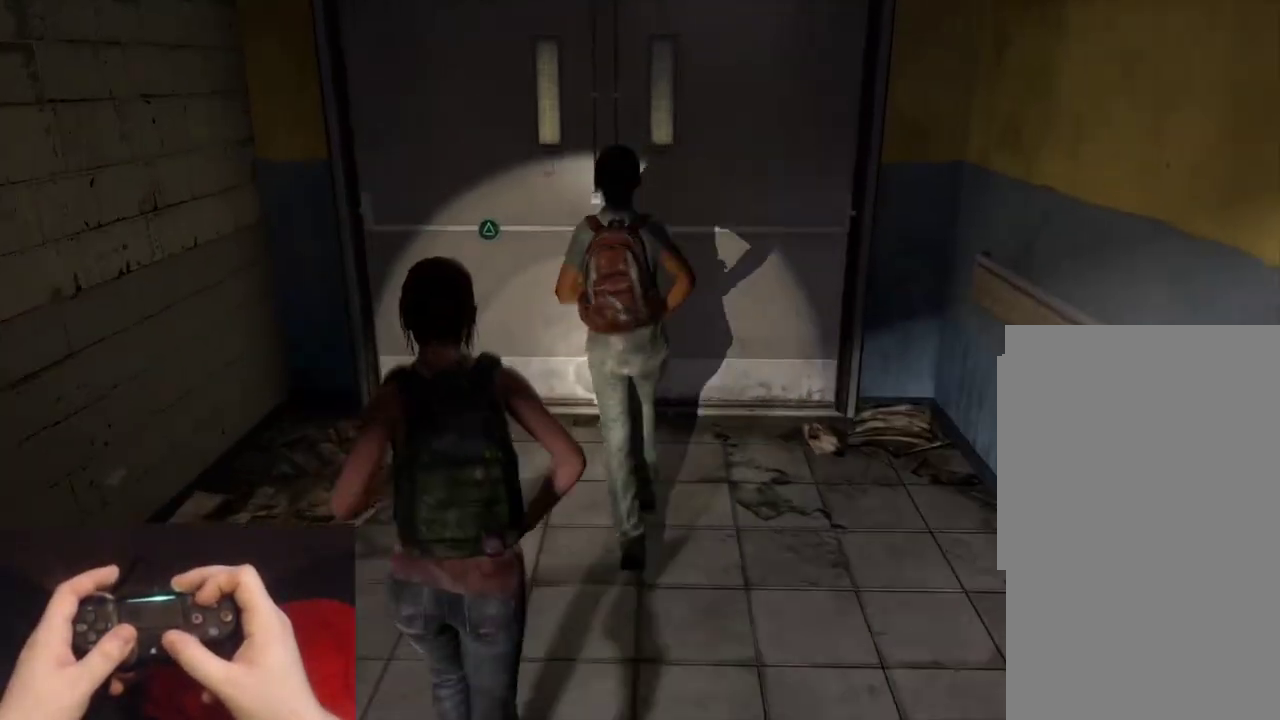
{"buttons": ["L2"], "left_stick": "up", "right_stick": "center"}
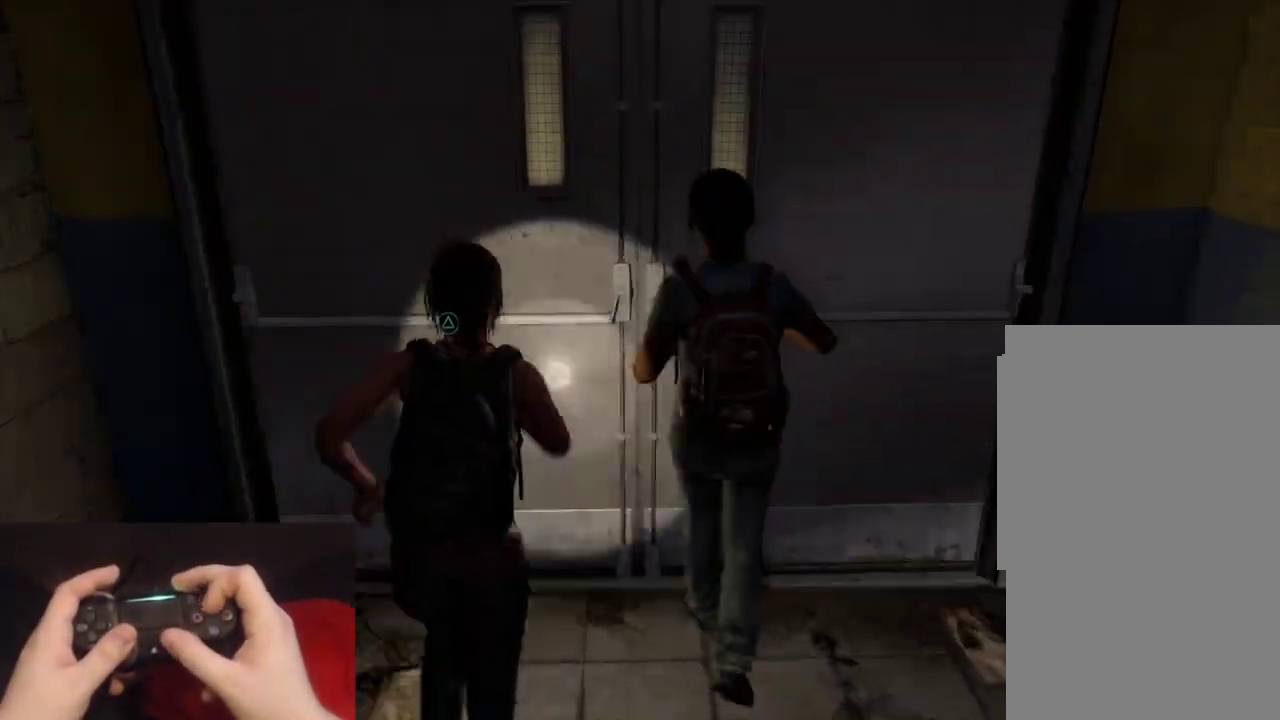
{"buttons": [], "left_stick": "center", "right_stick": "center", "events": [[267, "left_stick", "center"], [317, "L2", "up"]]}